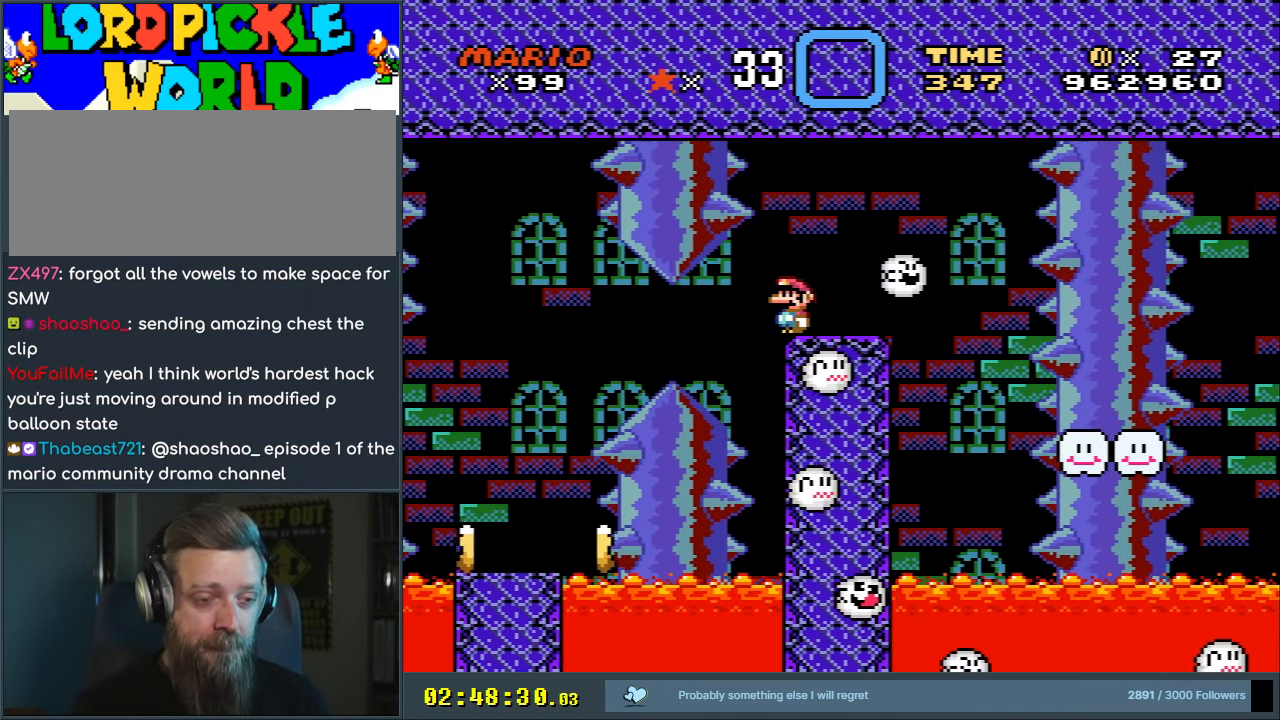
Gameplay with a controller (Nintendo layout); each line is a JSON object with the inputs held at the frame after it. "events" lists button and stick changes between this image and that frame as [ms after this image, input, new state], when the widget could be followed in between. Not read: L3 R3.
{"buttons": ["X"], "events": [[317, "X", "down"]]}
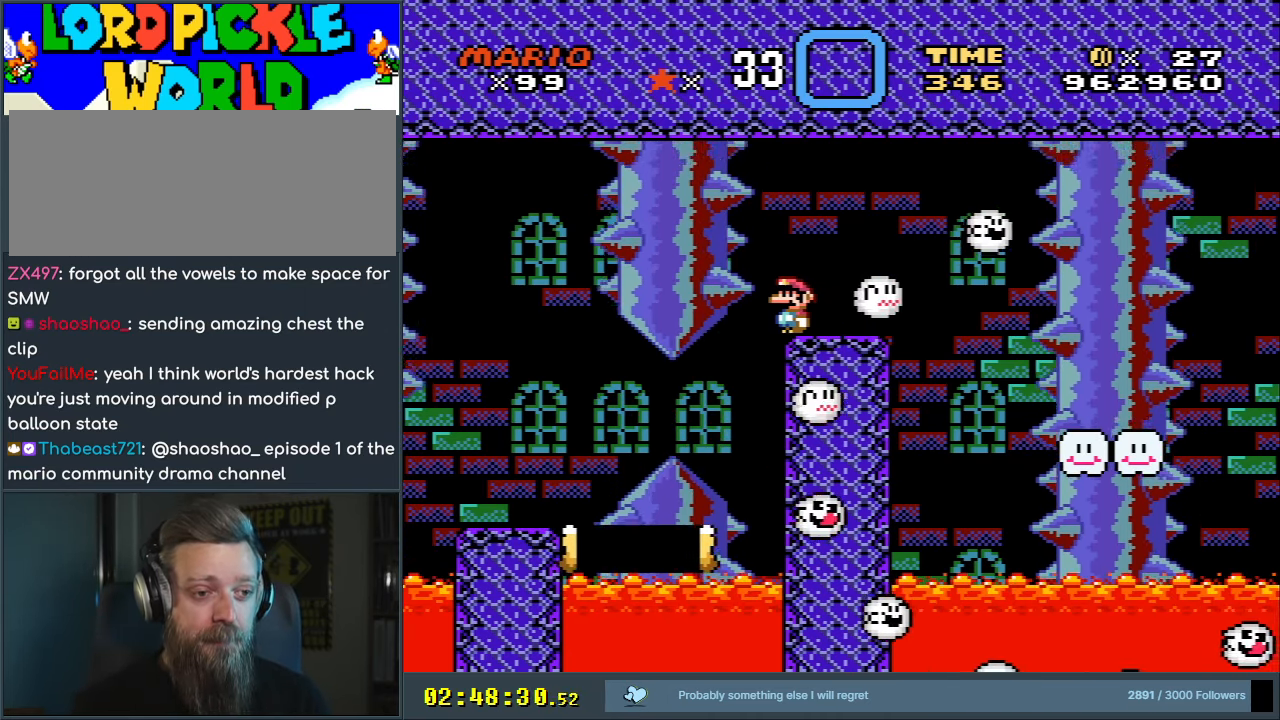
{"buttons": ["X"], "events": []}
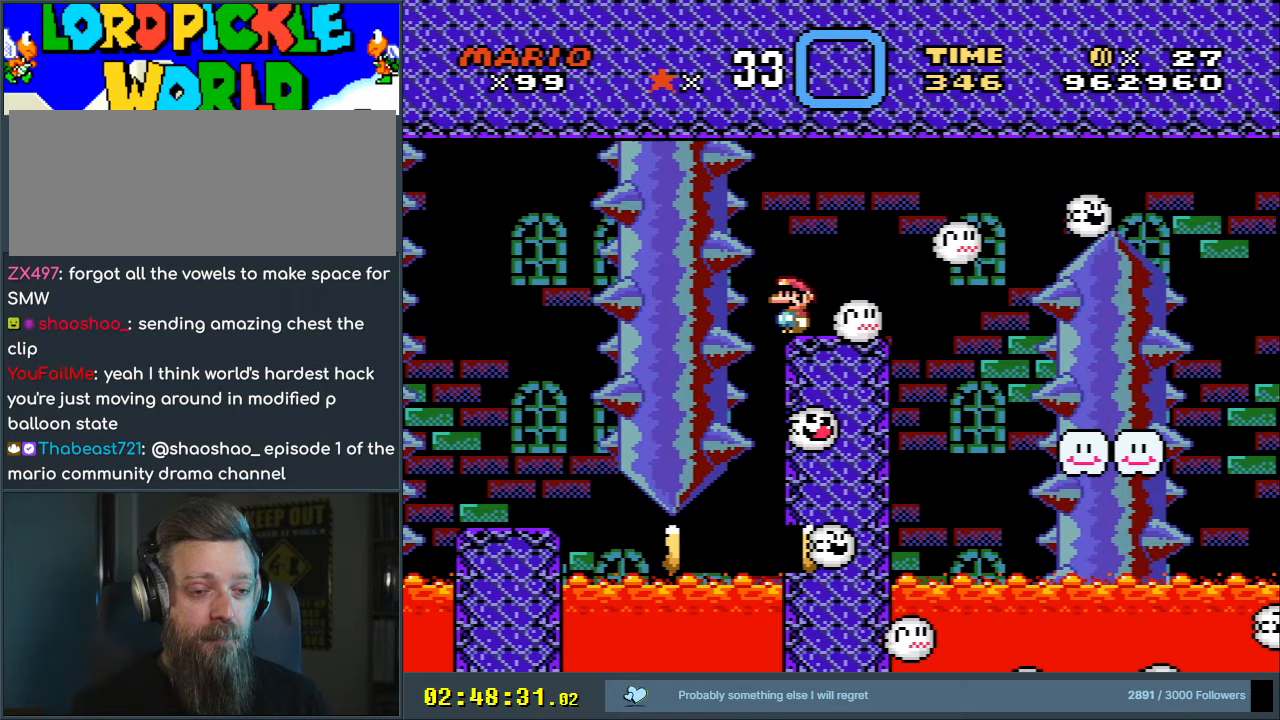
{"buttons": ["X"], "events": []}
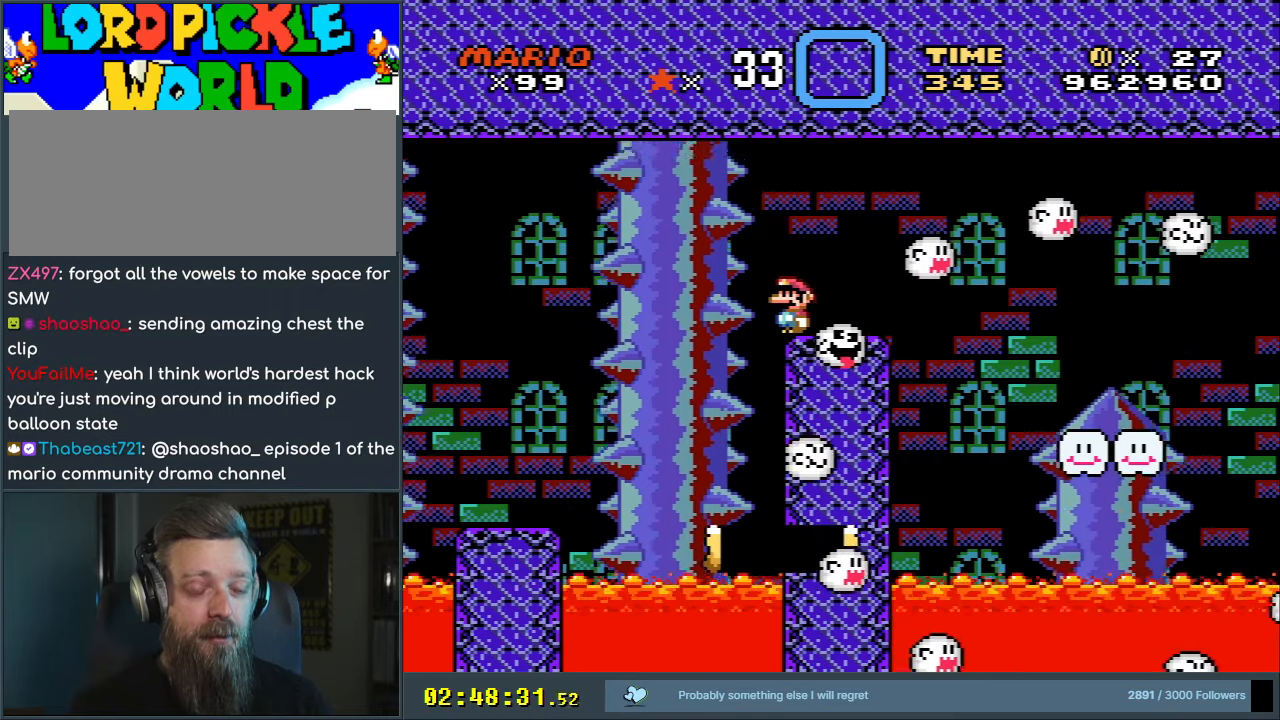
{"buttons": [], "events": [[417, "X", "up"]]}